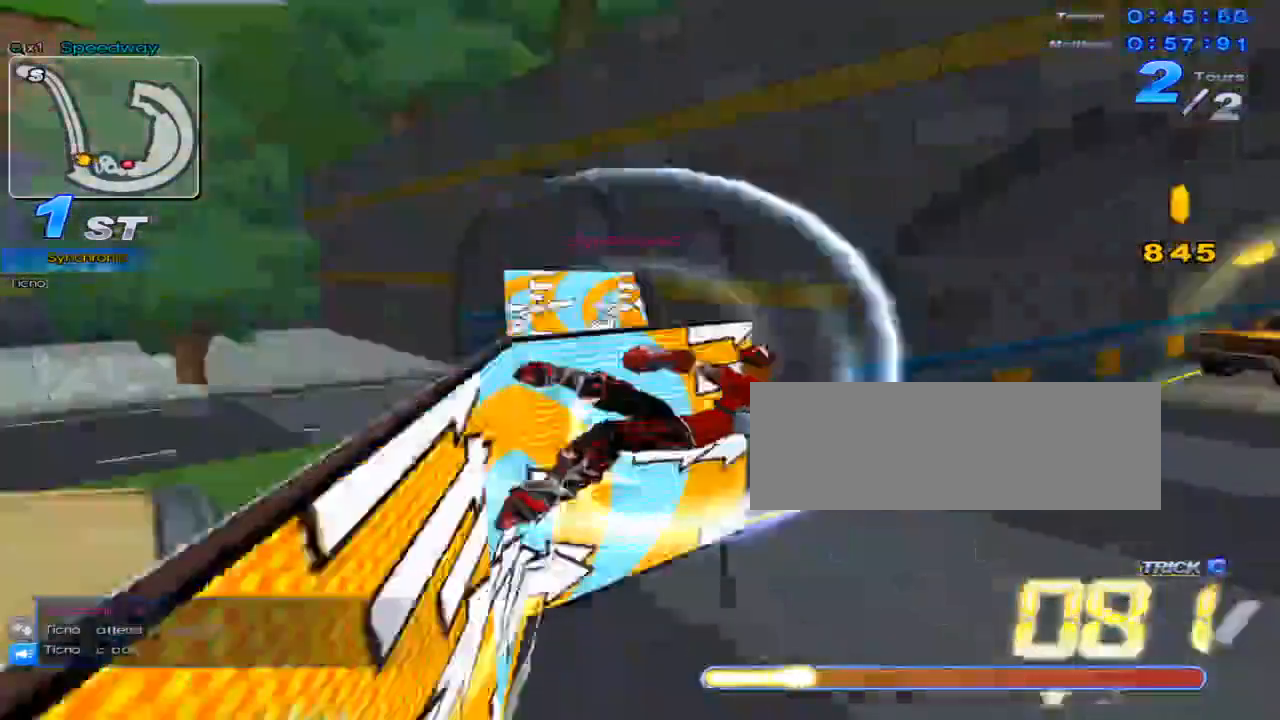
Gameplay with keyboard; each line is a JSON object with the keys held at the frame after it. "events" lists presses ("down") and releases ("up") of "c", "down", "left", "right", "up", "w" and "x" between this image and that frame as [ms after this image, input, new state], when the widget could be followed in between. No other keys are recorded. Mouse input is not recorded.
{"keys": ["right"], "events": [[351, "up", "up"]]}
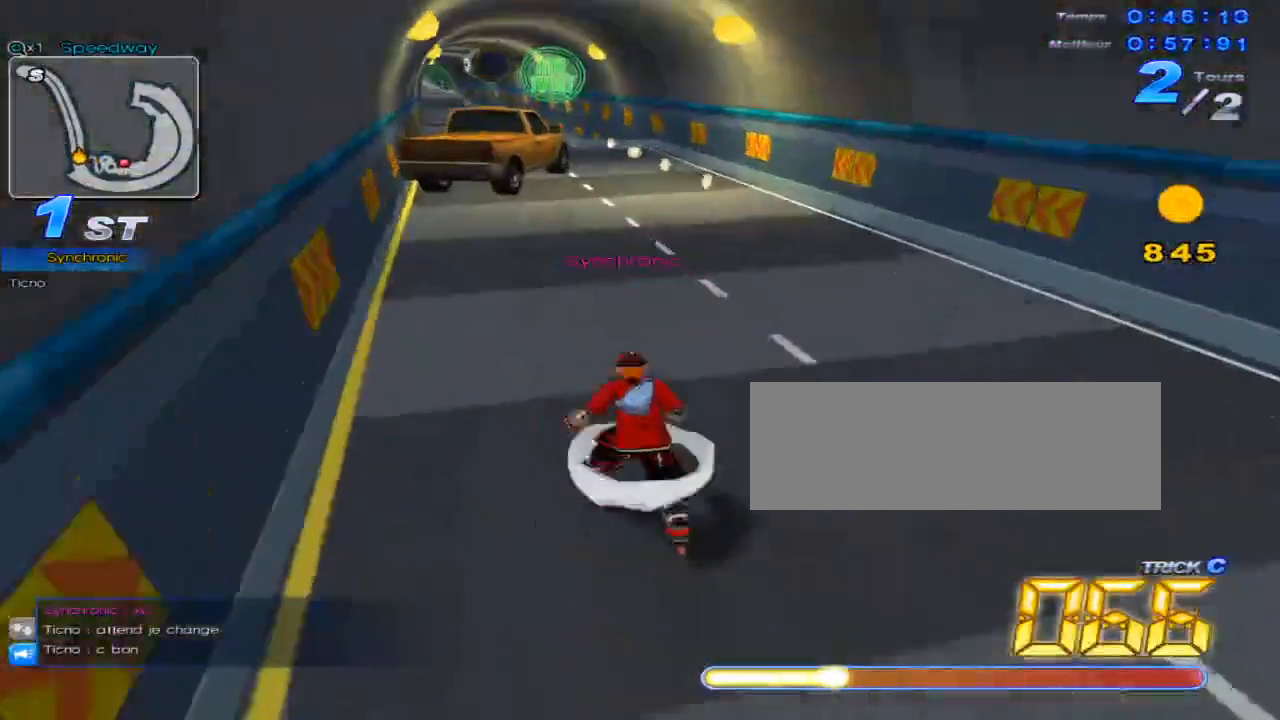
{"keys": ["up"], "events": [[116, "up", "down"], [400, "right", "up"]]}
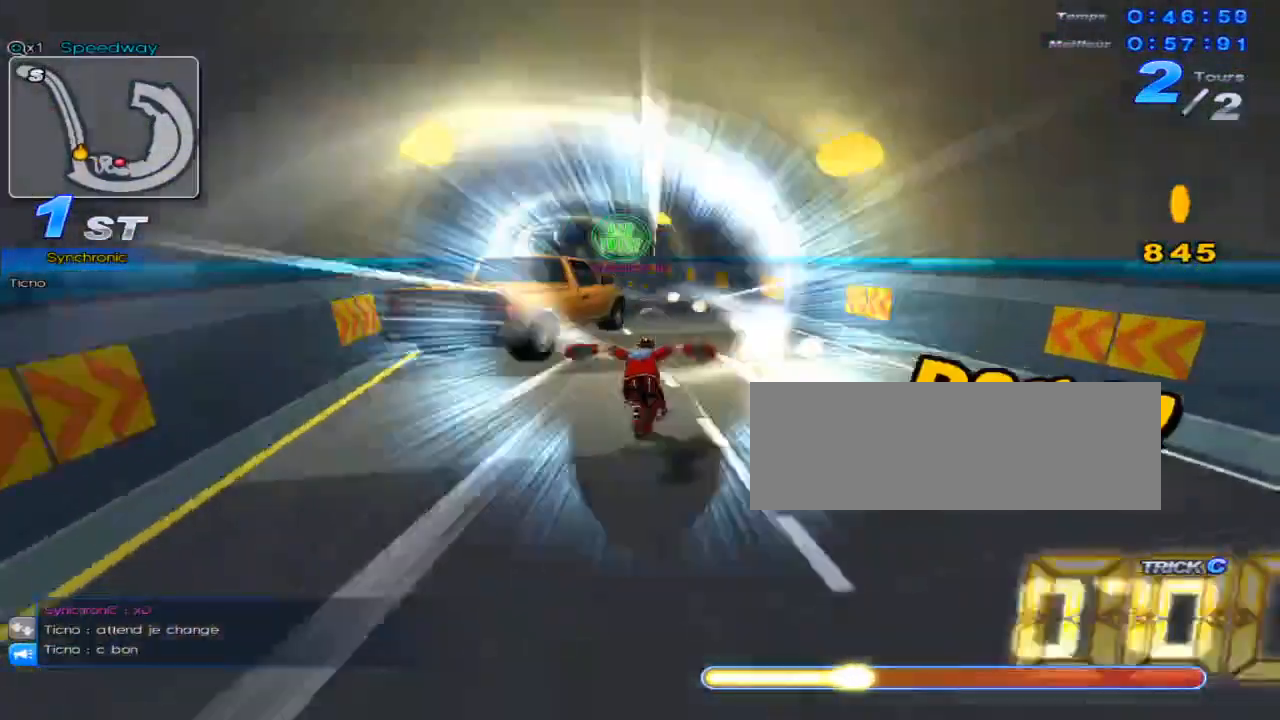
{"keys": ["c", "up", "x"], "events": [[67, "w", "down"], [200, "left", "down"], [200, "x", "down"], [234, "c", "down"], [267, "w", "up"], [351, "left", "up"]]}
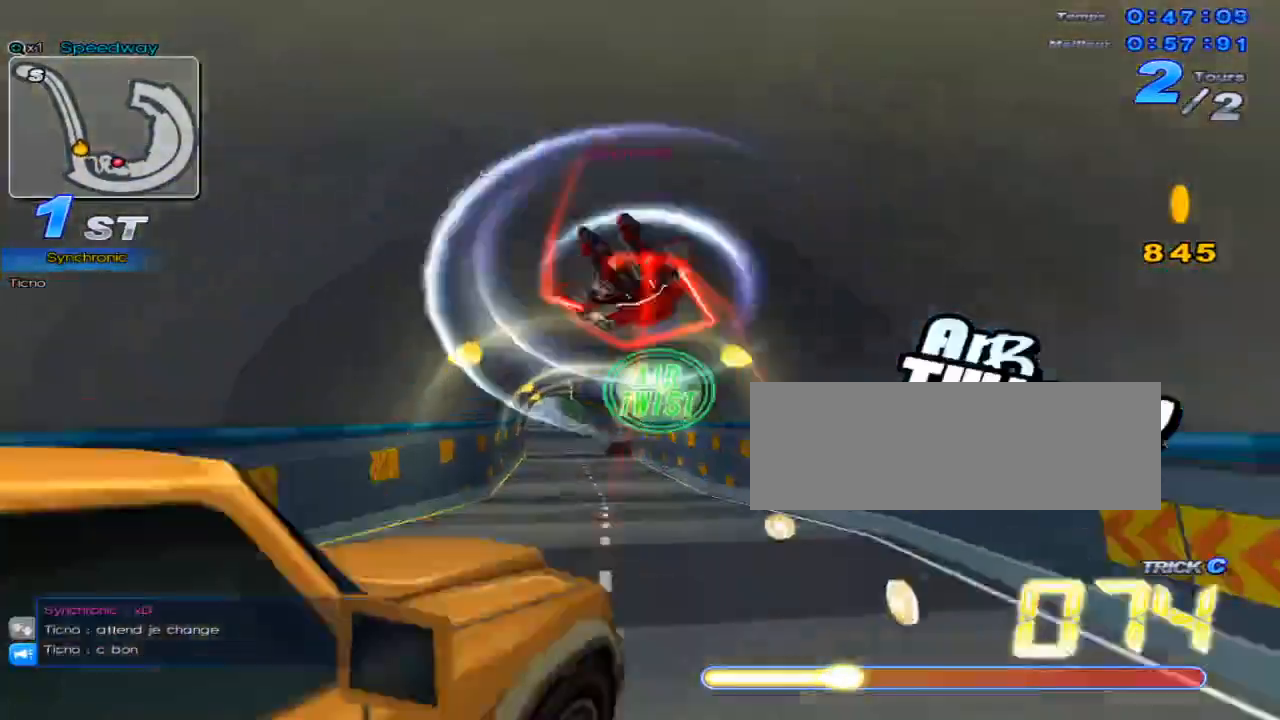
{"keys": ["up"], "events": [[116, "c", "up"], [116, "left", "down"], [116, "x", "up"], [250, "left", "up"]]}
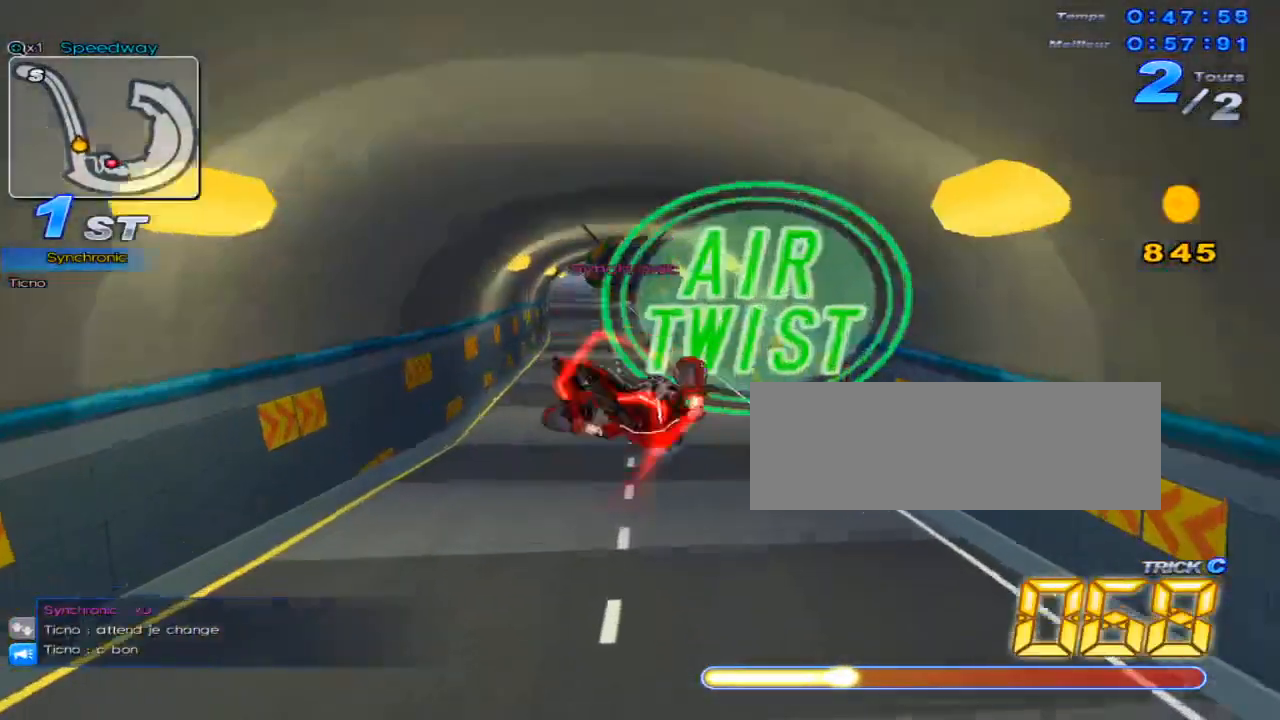
{"keys": ["left", "up"], "events": [[100, "left", "down"], [167, "left", "up"], [367, "w", "down"], [467, "left", "down"], [467, "w", "up"]]}
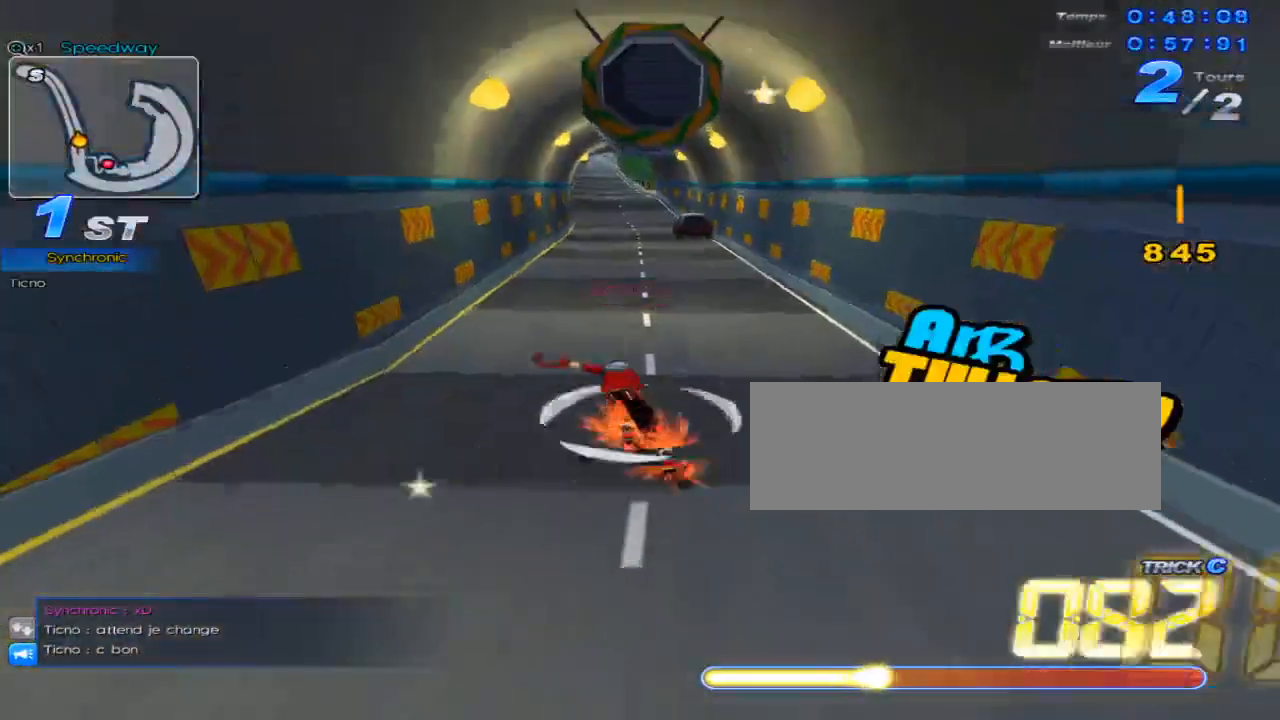
{"keys": ["up"], "events": [[33, "w", "down"], [116, "left", "up"], [116, "w", "up"], [217, "w", "down"], [250, "w", "up"], [317, "right", "down"], [317, "w", "down"], [383, "w", "up"], [433, "right", "up"], [450, "c", "down"], [500, "c", "up"]]}
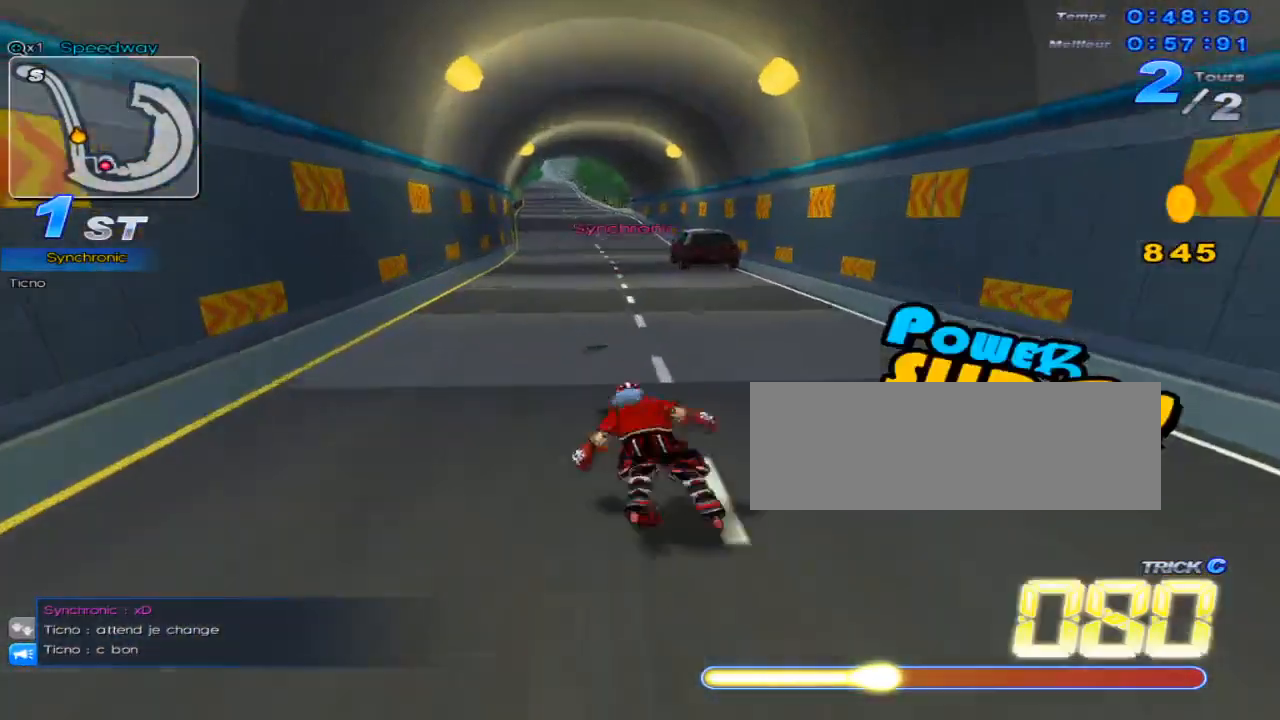
{"keys": ["up"], "events": [[100, "left", "down"], [134, "w", "down"], [167, "w", "up"], [217, "left", "up"], [267, "w", "down"], [317, "w", "up"], [401, "right", "down"], [401, "w", "down"], [451, "w", "up"], [501, "right", "up"]]}
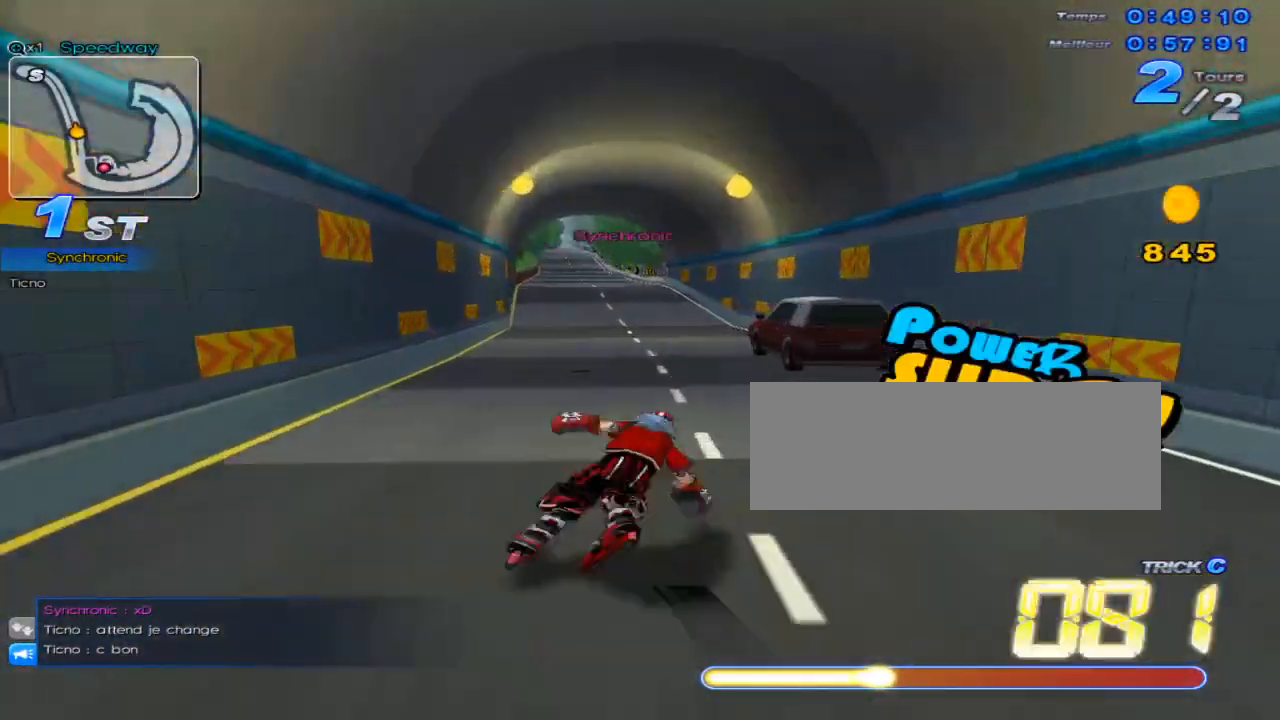
{"keys": ["right", "up"], "events": [[16, "c", "down"], [66, "c", "up"], [150, "left", "down"], [150, "w", "down"], [217, "w", "up"], [283, "left", "up"], [333, "w", "down"], [367, "w", "up"], [467, "right", "down"], [467, "w", "down"], [500, "w", "up"]]}
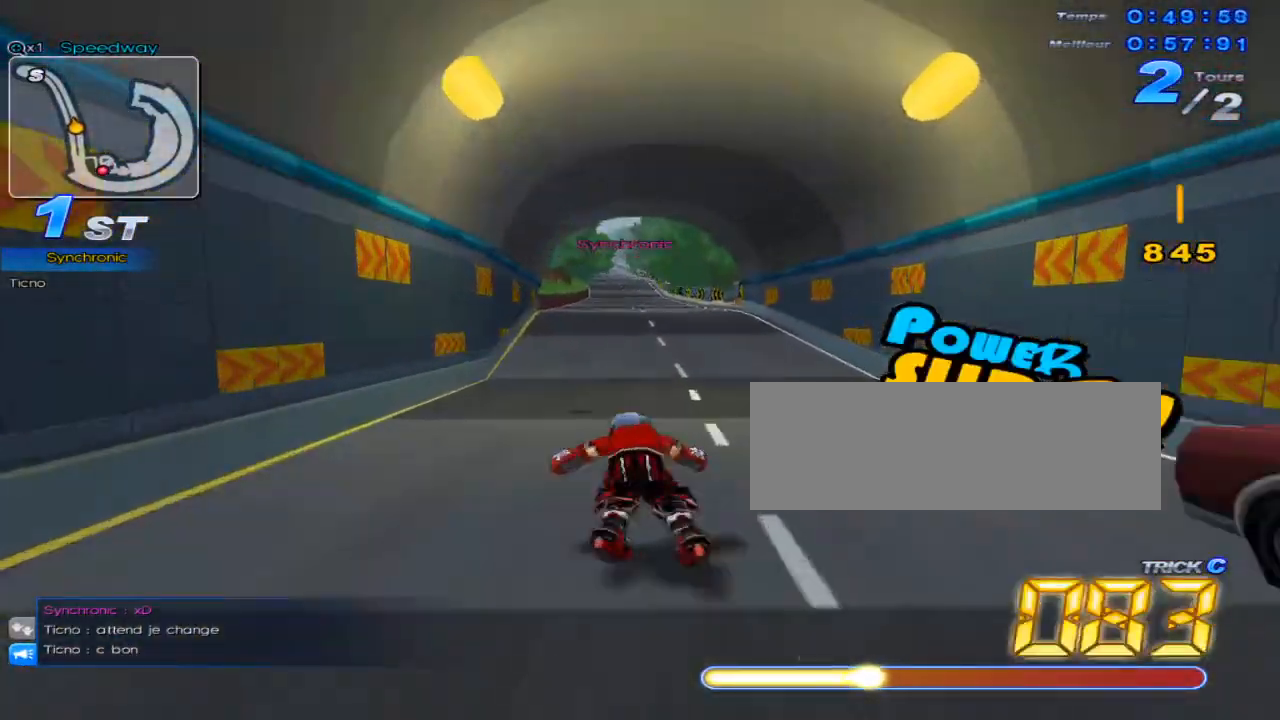
{"keys": ["right", "up", "w"], "events": [[34, "right", "up"], [84, "c", "down"], [117, "c", "up"], [217, "left", "down"], [217, "w", "down"], [284, "w", "up"], [351, "left", "up"], [384, "w", "down"], [417, "w", "up"], [484, "w", "down"], [501, "right", "down"]]}
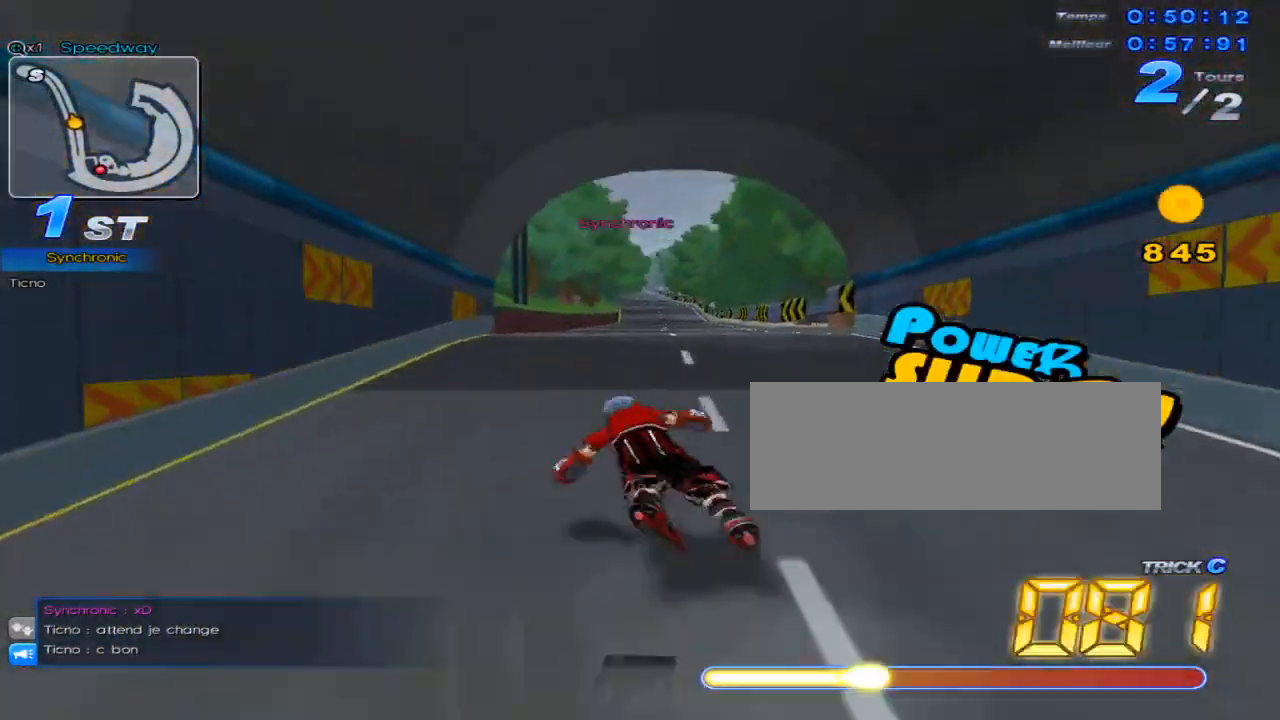
{"keys": ["c", "up"], "events": [[66, "right", "up"], [66, "w", "up"], [166, "w", "down"], [200, "w", "up"], [267, "w", "down"], [417, "c", "down"], [450, "w", "up"]]}
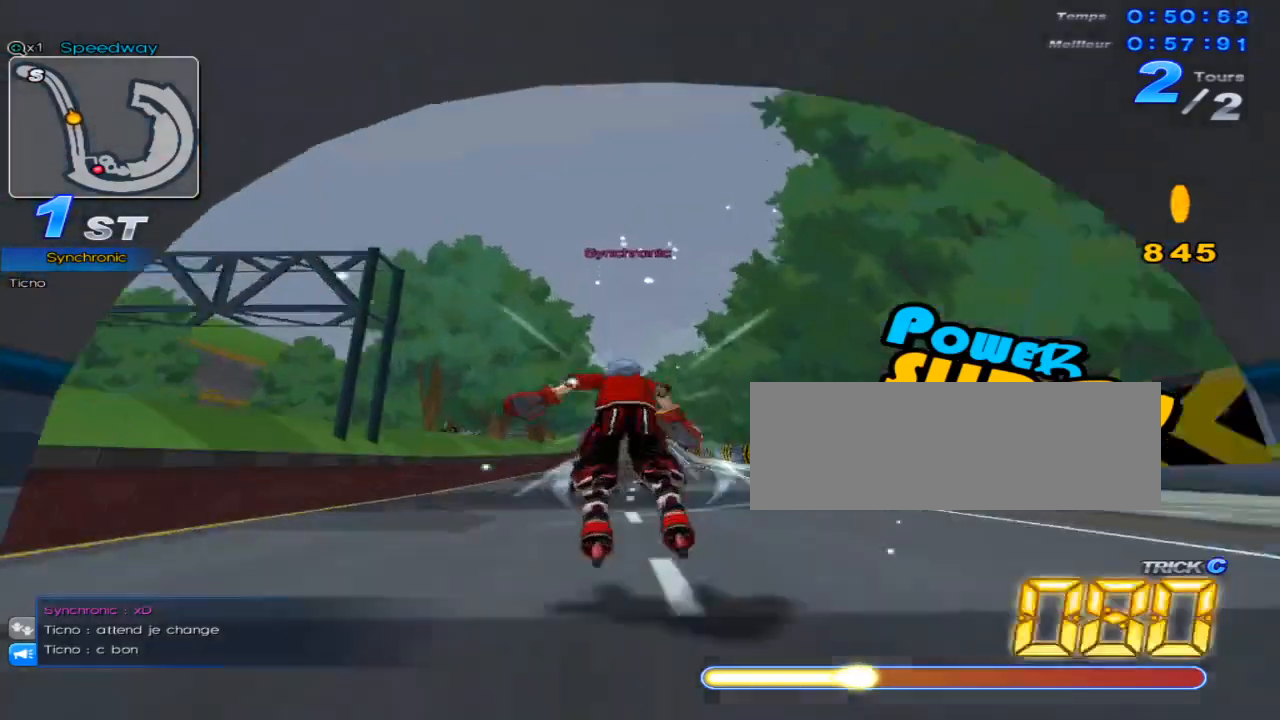
{"keys": ["up", "w"], "events": [[50, "c", "up"], [50, "left", "down"], [150, "left", "up"], [501, "w", "down"]]}
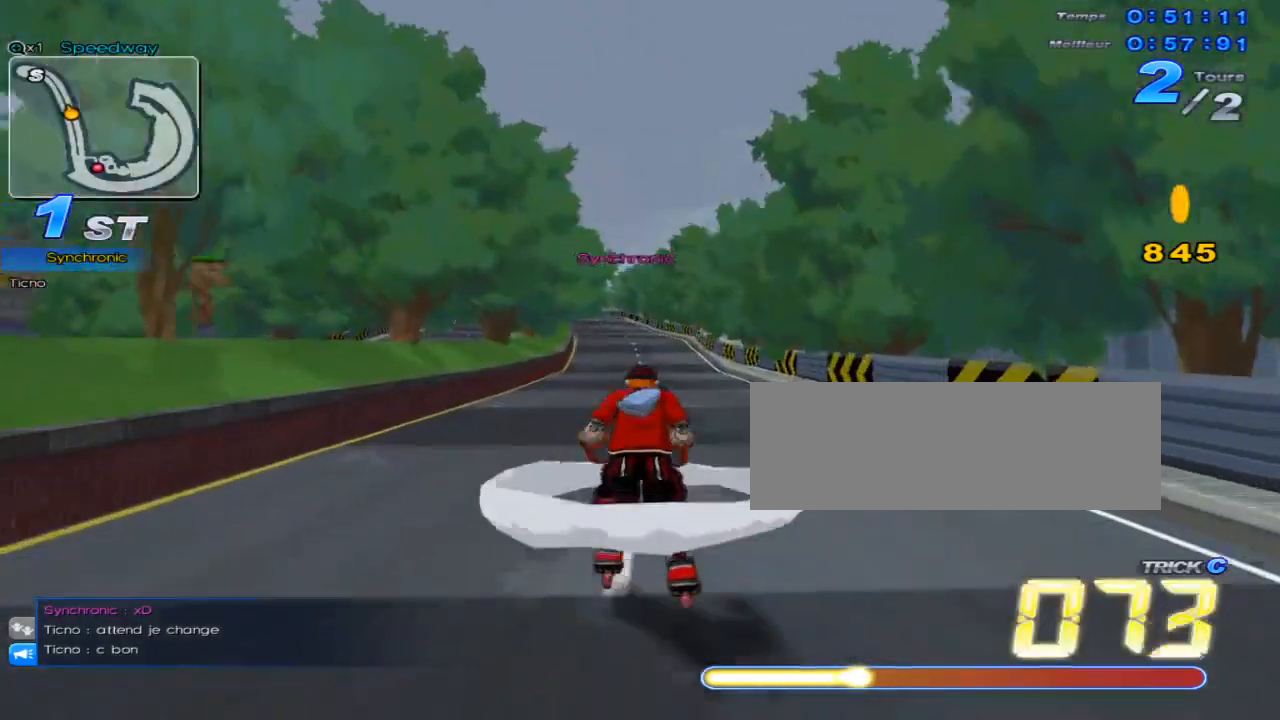
{"keys": ["left", "up"], "events": [[133, "w", "up"], [467, "left", "down"]]}
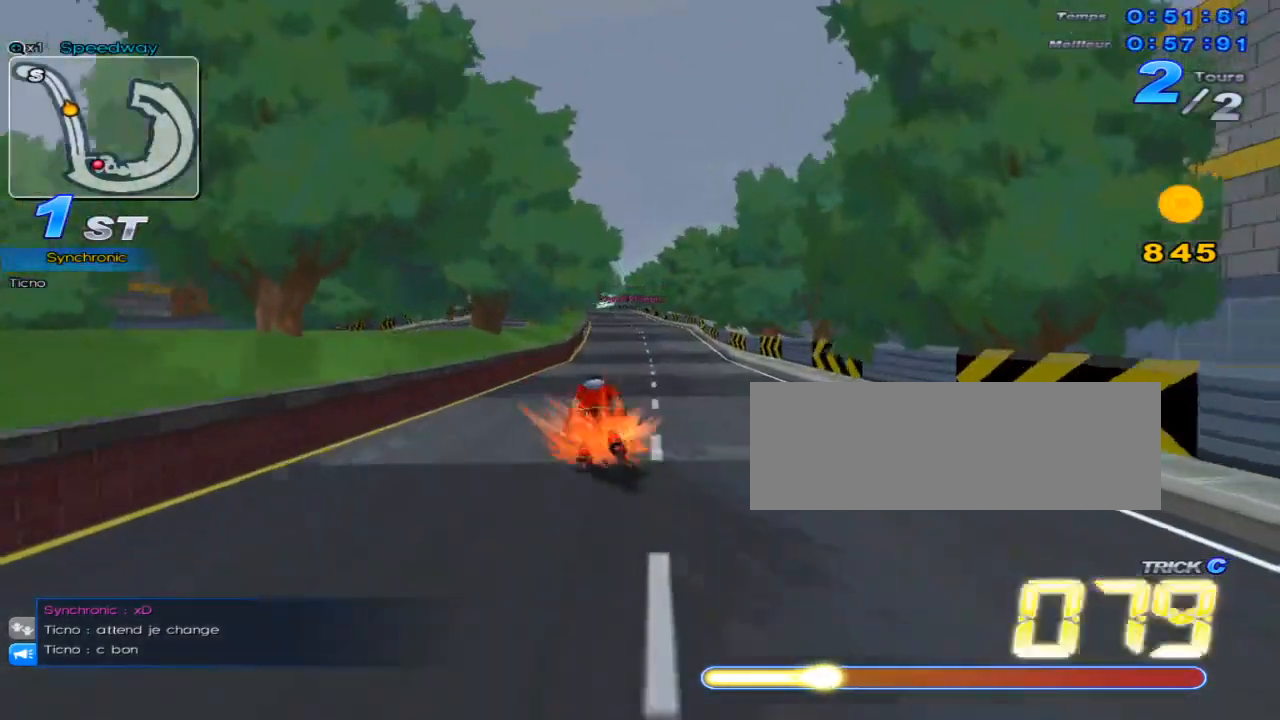
{"keys": ["up"], "events": [[84, "w", "down"], [150, "w", "up"], [184, "left", "up"], [250, "w", "down"], [284, "w", "up"], [367, "right", "down"], [401, "w", "down"], [434, "w", "up"], [467, "right", "up"]]}
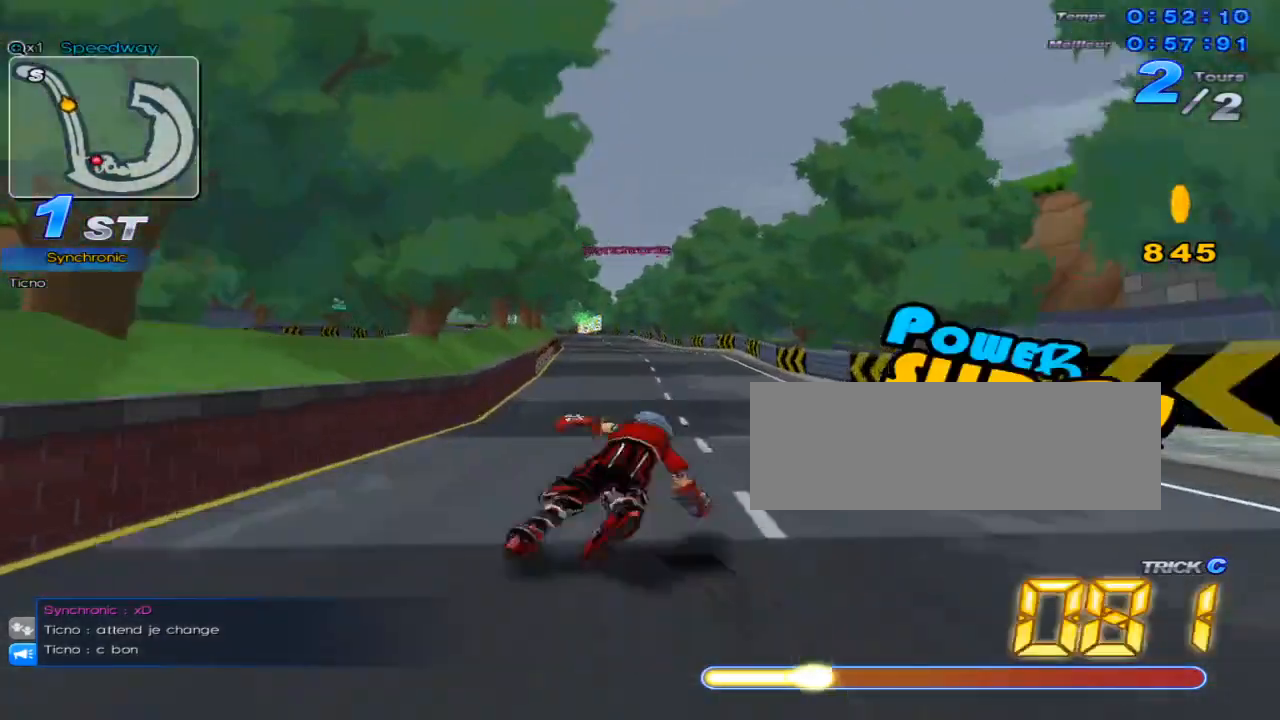
{"keys": ["right", "up", "w"], "events": [[33, "w", "down"], [66, "w", "up"], [150, "left", "down"], [183, "w", "down"], [217, "w", "up"], [250, "left", "up"], [317, "w", "down"], [350, "w", "up"], [433, "right", "down"], [467, "w", "down"]]}
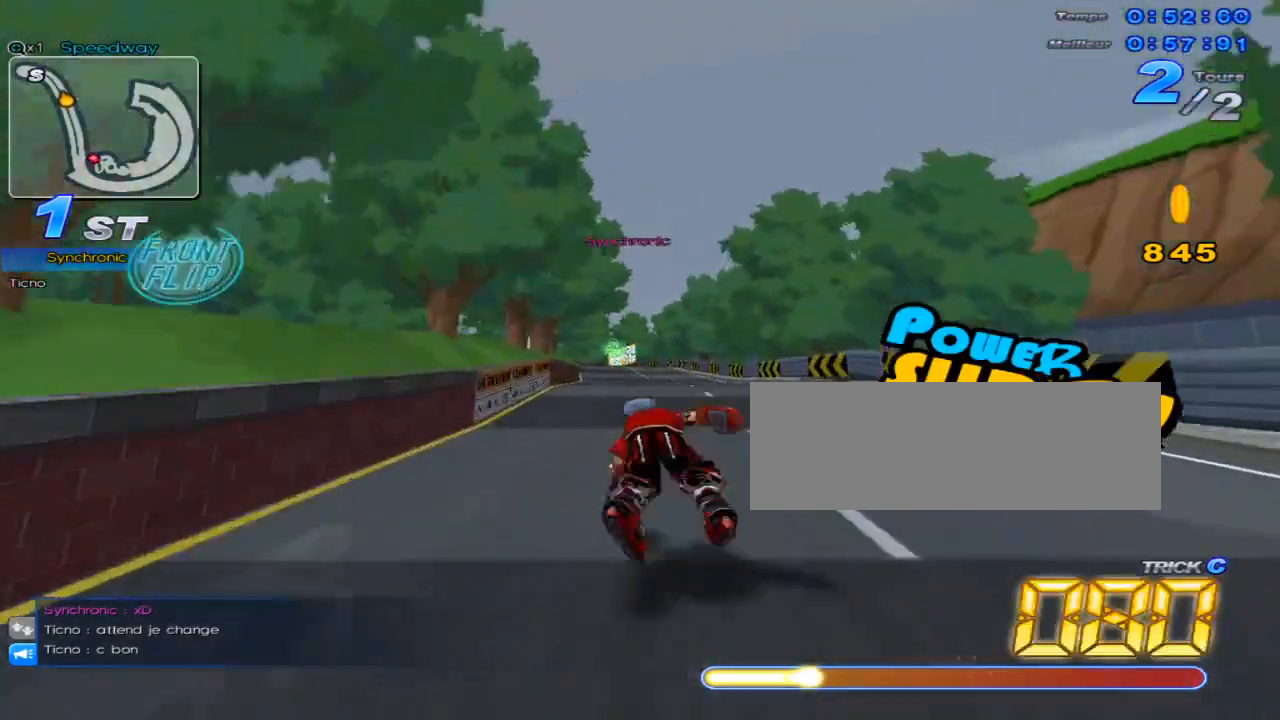
{"keys": ["up", "w"], "events": [[34, "w", "up"], [67, "right", "up"], [100, "w", "down"], [167, "w", "up"], [217, "left", "down"], [250, "w", "down"], [317, "w", "up"], [350, "left", "up"], [384, "w", "down"]]}
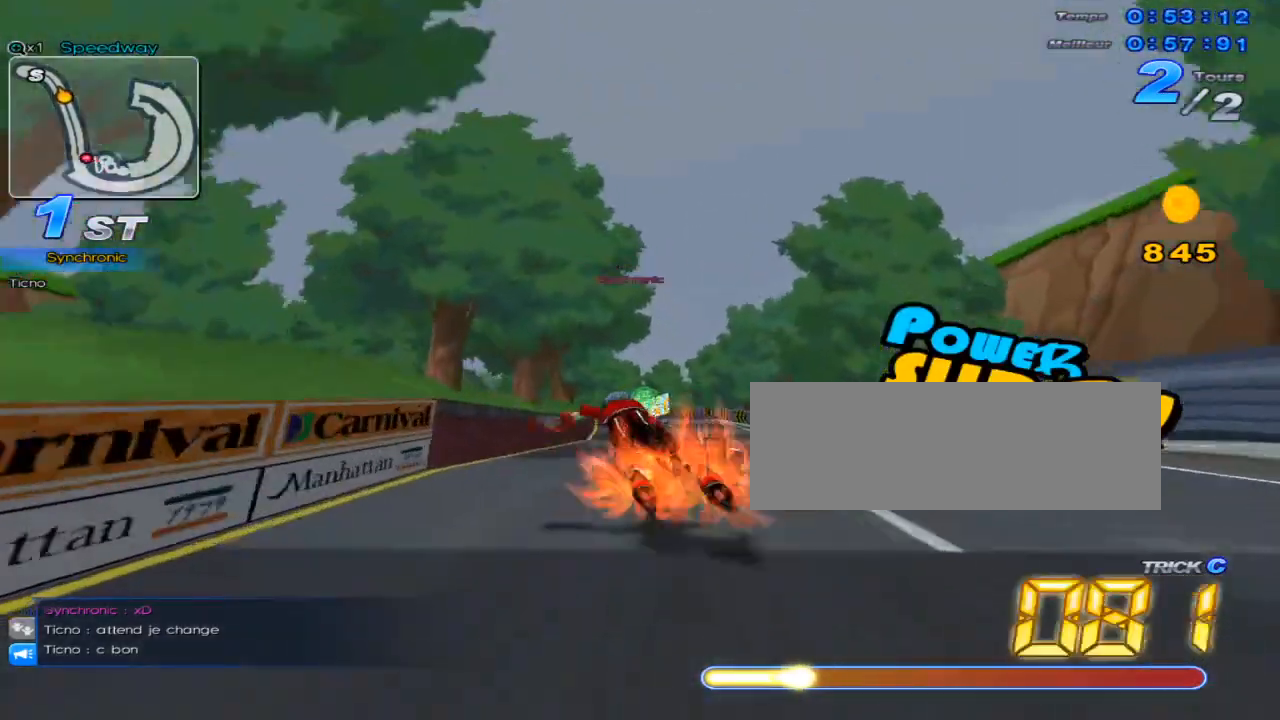
{"keys": ["left", "up"], "events": [[100, "w", "up"], [467, "left", "down"]]}
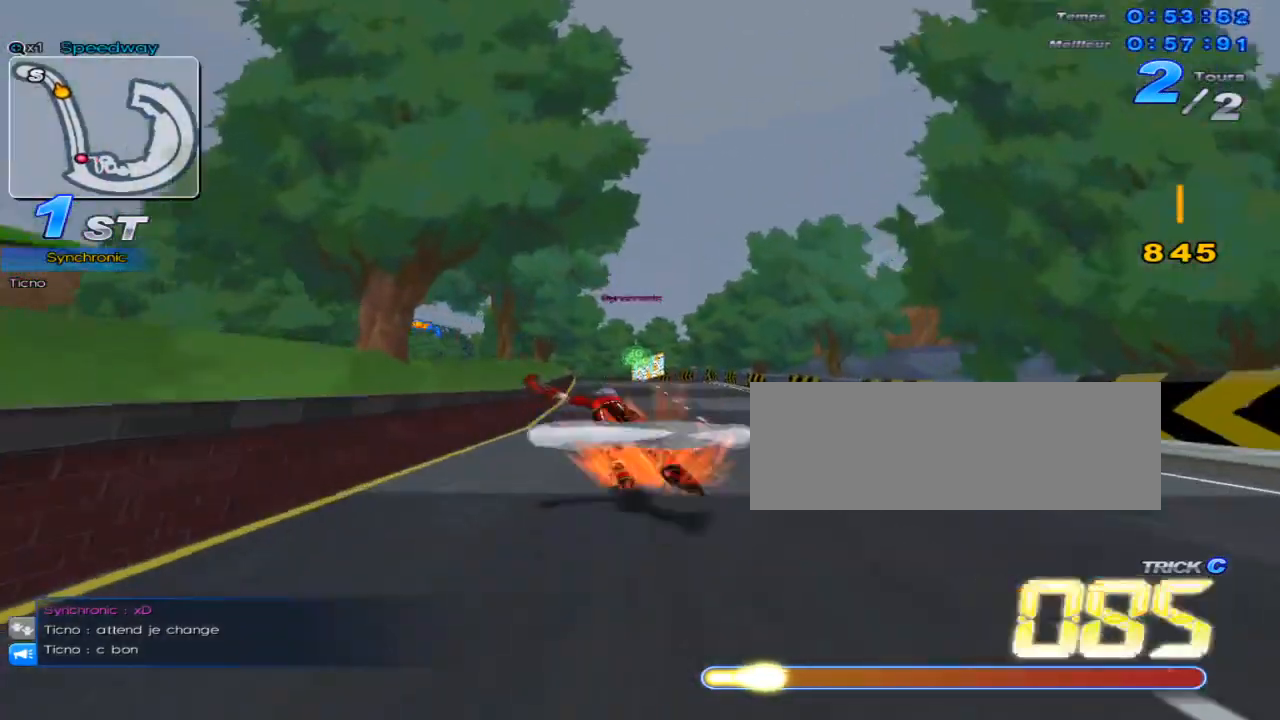
{"keys": ["up"], "events": [[67, "w", "down"], [117, "w", "up"], [150, "left", "up"], [217, "w", "down"], [250, "w", "up"], [317, "left", "down"], [401, "w", "down"], [434, "left", "up"], [434, "w", "up"]]}
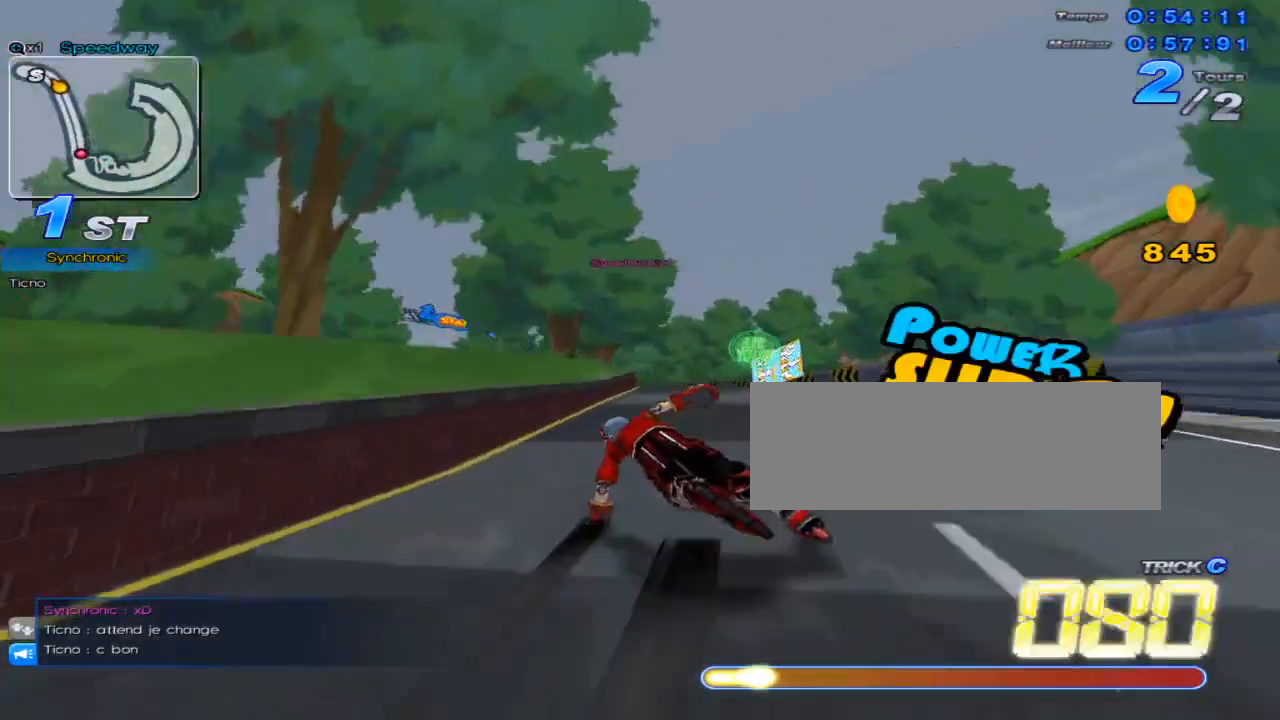
{"keys": ["up", "w"], "events": [[33, "w", "down"], [66, "w", "up"], [133, "left", "down"], [166, "w", "down"], [217, "left", "up"], [217, "w", "up"], [317, "w", "down"], [350, "w", "up"], [417, "left", "down"], [450, "w", "down"], [483, "left", "up"]]}
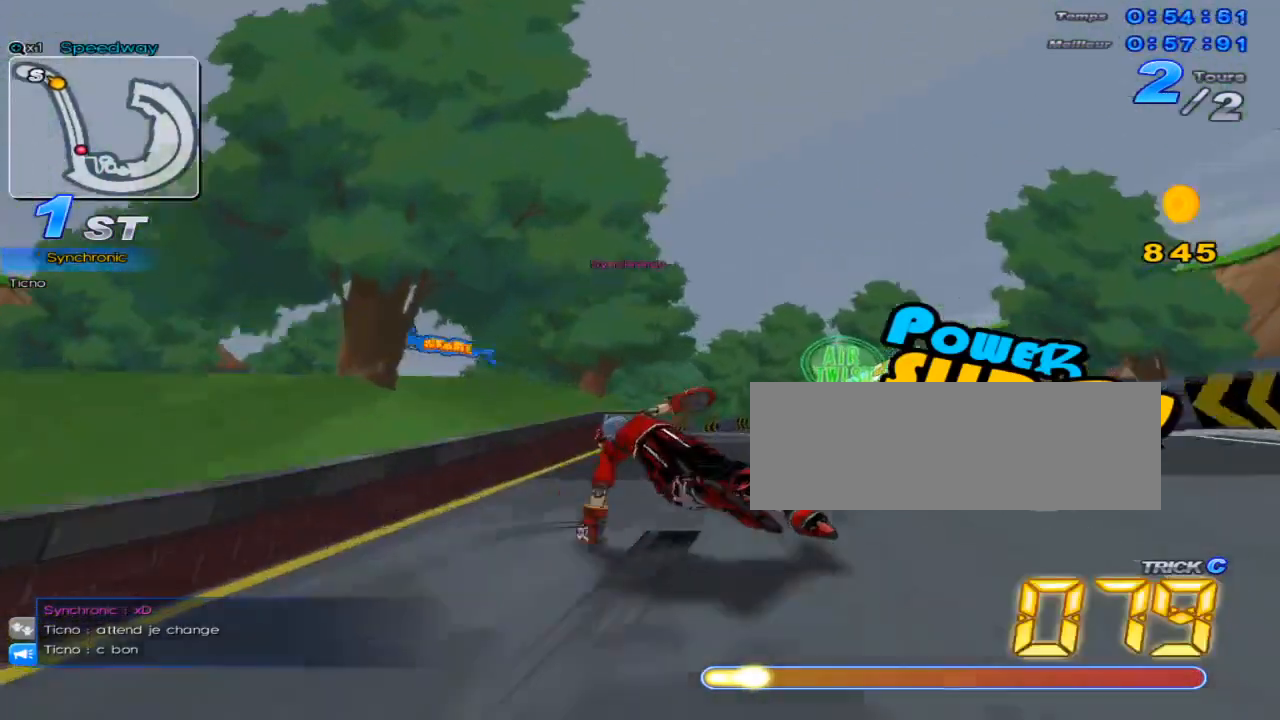
{"keys": ["up"], "events": [[34, "w", "up"], [100, "w", "down"], [300, "w", "up"]]}
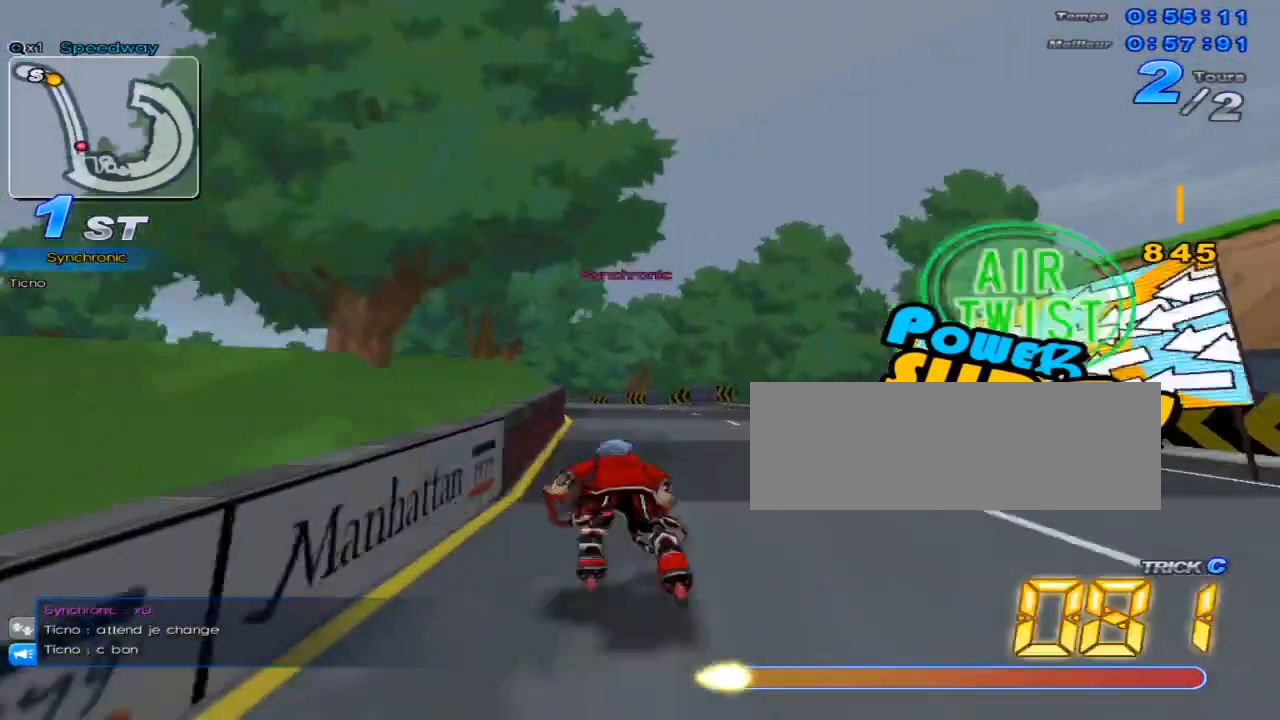
{"keys": ["c", "left", "up", "w"], "events": [[150, "left", "down"], [217, "w", "down"], [450, "c", "down"]]}
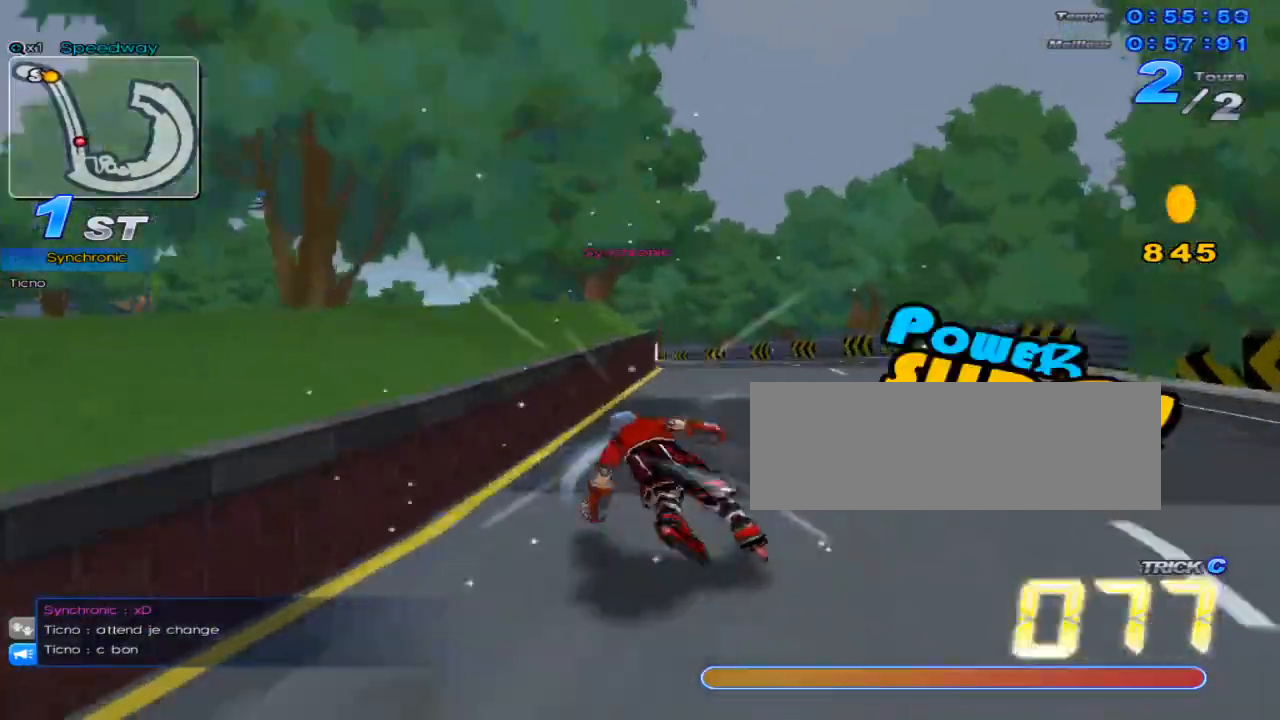
{"keys": ["right", "up"], "events": [[17, "w", "up"], [50, "left", "up"], [100, "up", "up"], [134, "c", "up"], [167, "right", "down"], [267, "up", "down"]]}
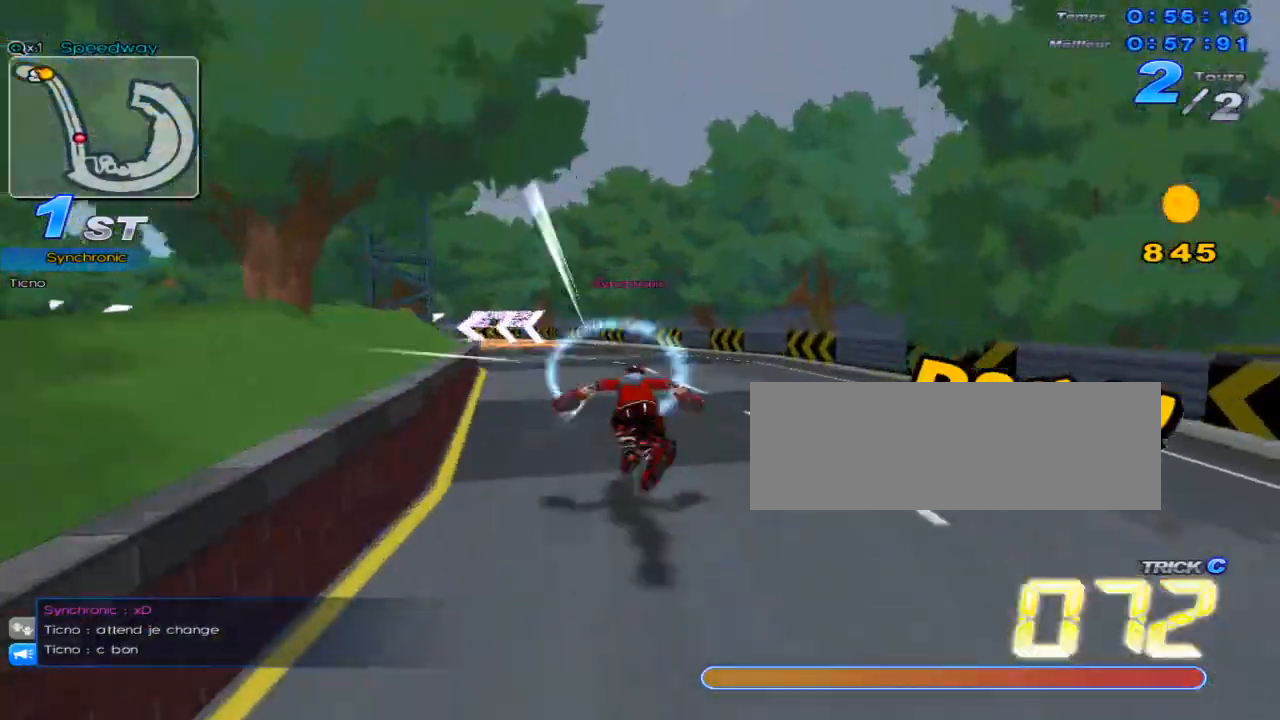
{"keys": ["left"], "events": [[250, "up", "up"], [450, "right", "up"], [483, "left", "down"]]}
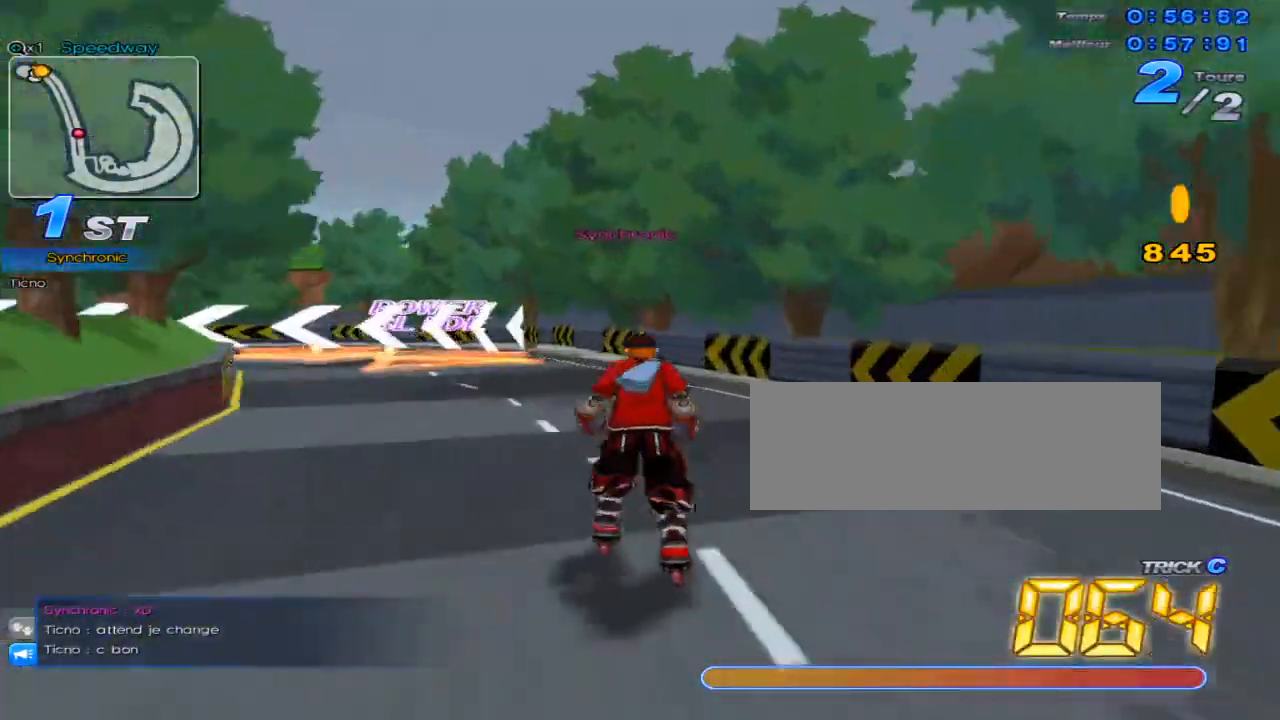
{"keys": ["left", "w"], "events": [[17, "w", "down"]]}
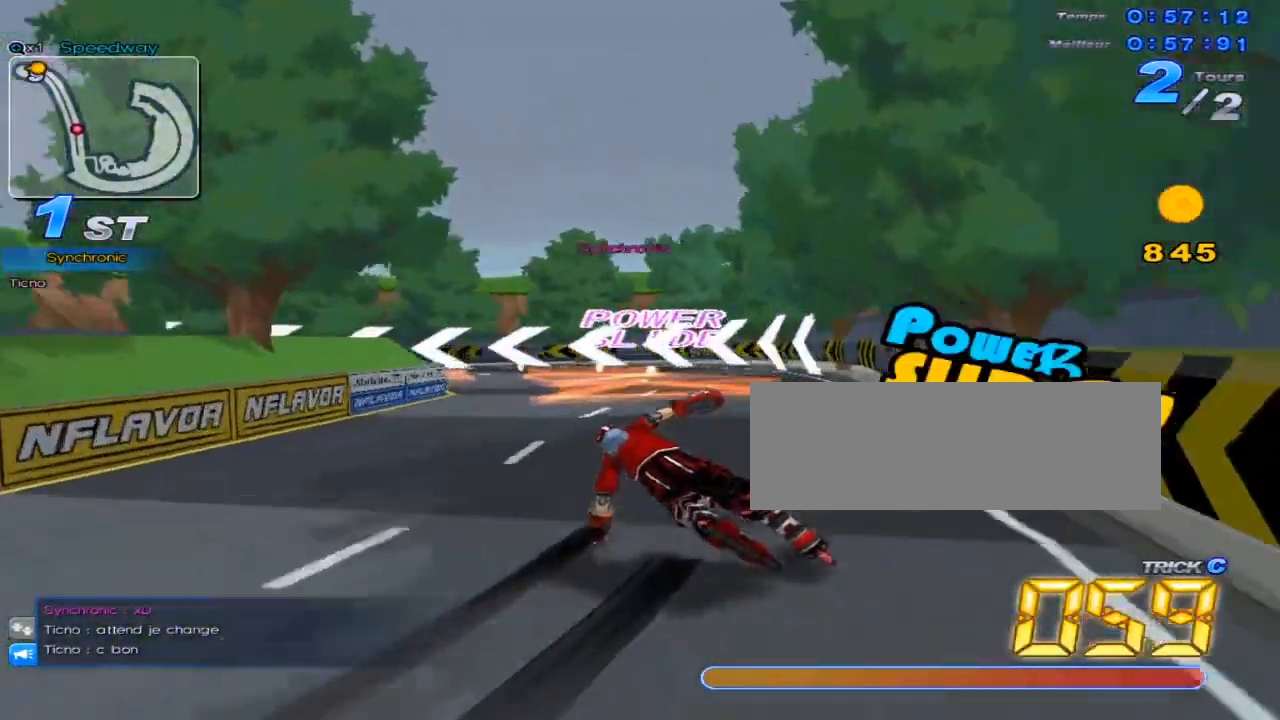
{"keys": ["c", "left", "up", "x"], "events": [[66, "up", "down"], [383, "c", "down"], [450, "w", "up"], [450, "x", "down"]]}
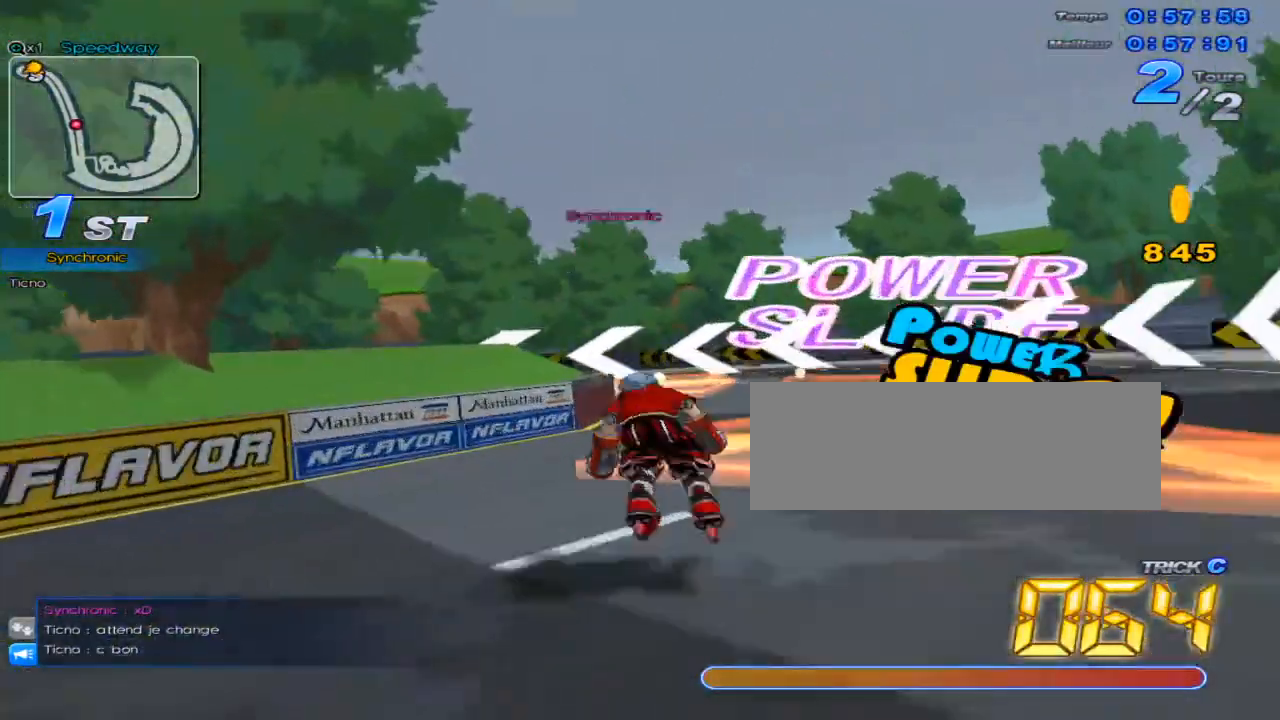
{"keys": ["down", "left"], "events": [[34, "c", "up"], [201, "up", "up"], [267, "x", "up"], [484, "down", "down"]]}
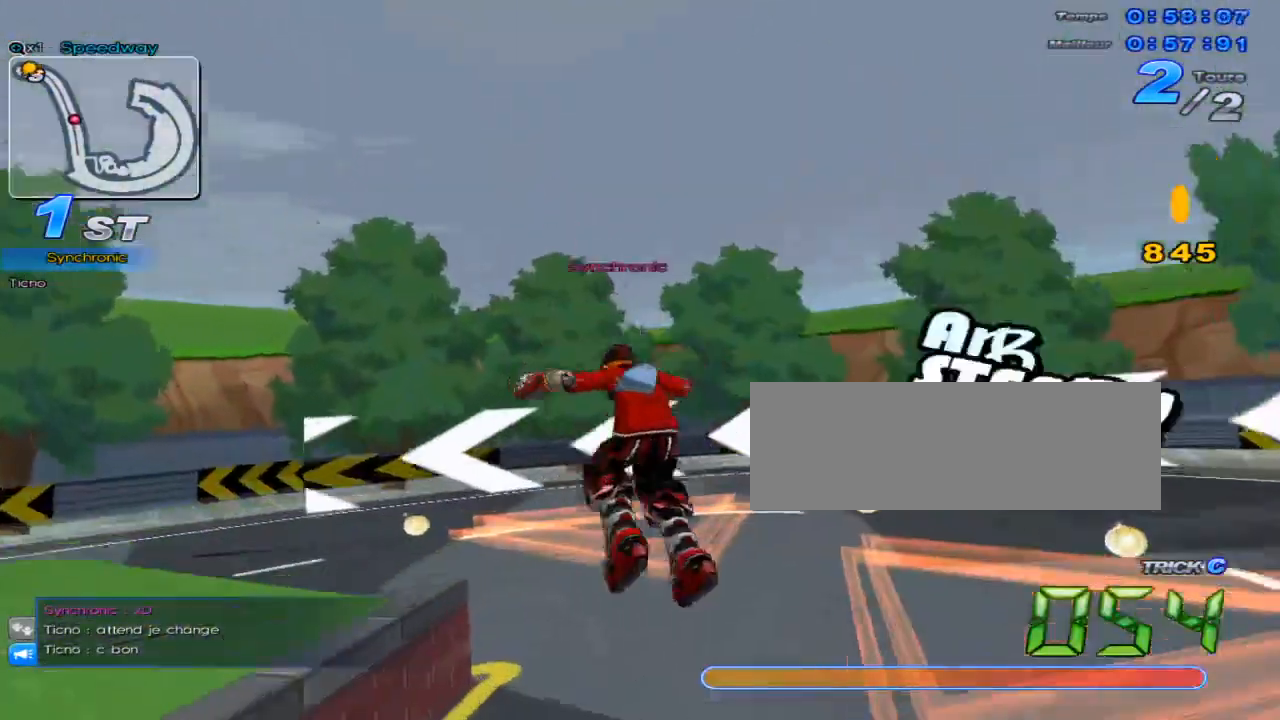
{"keys": ["left", "up"], "events": [[250, "down", "up"], [300, "up", "down"]]}
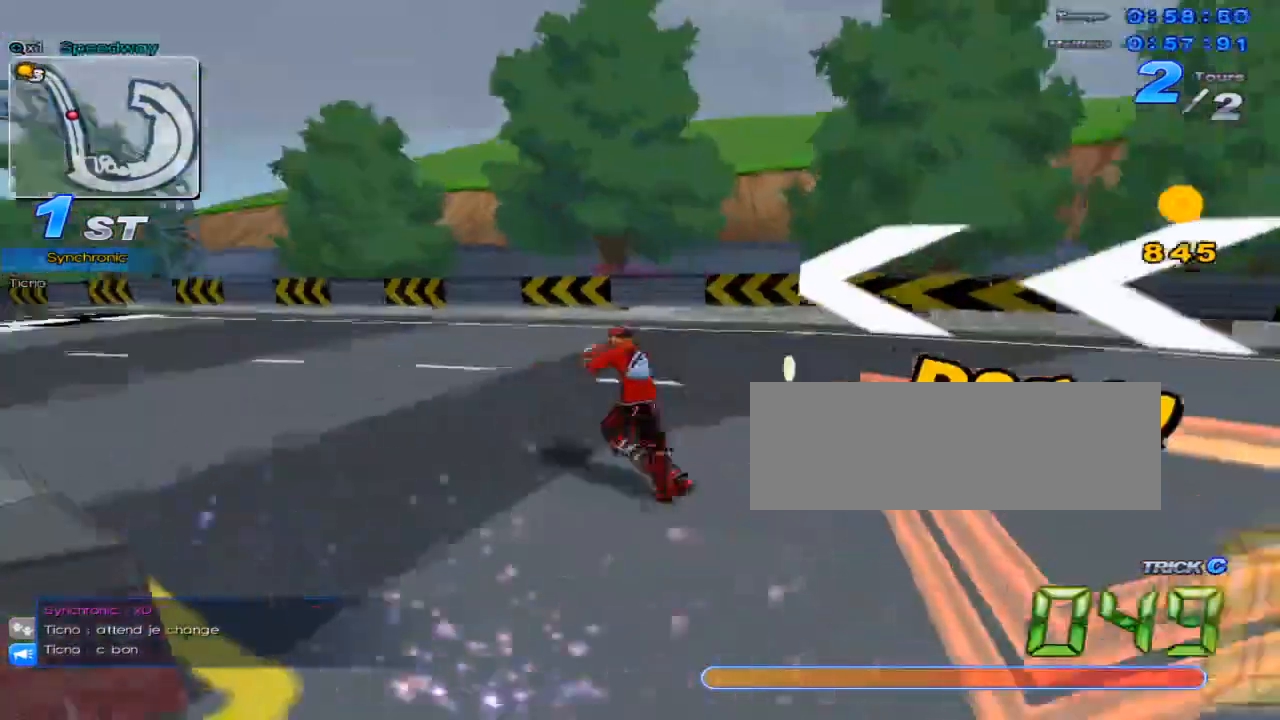
{"keys": ["left", "up", "w"], "events": [[201, "w", "down"]]}
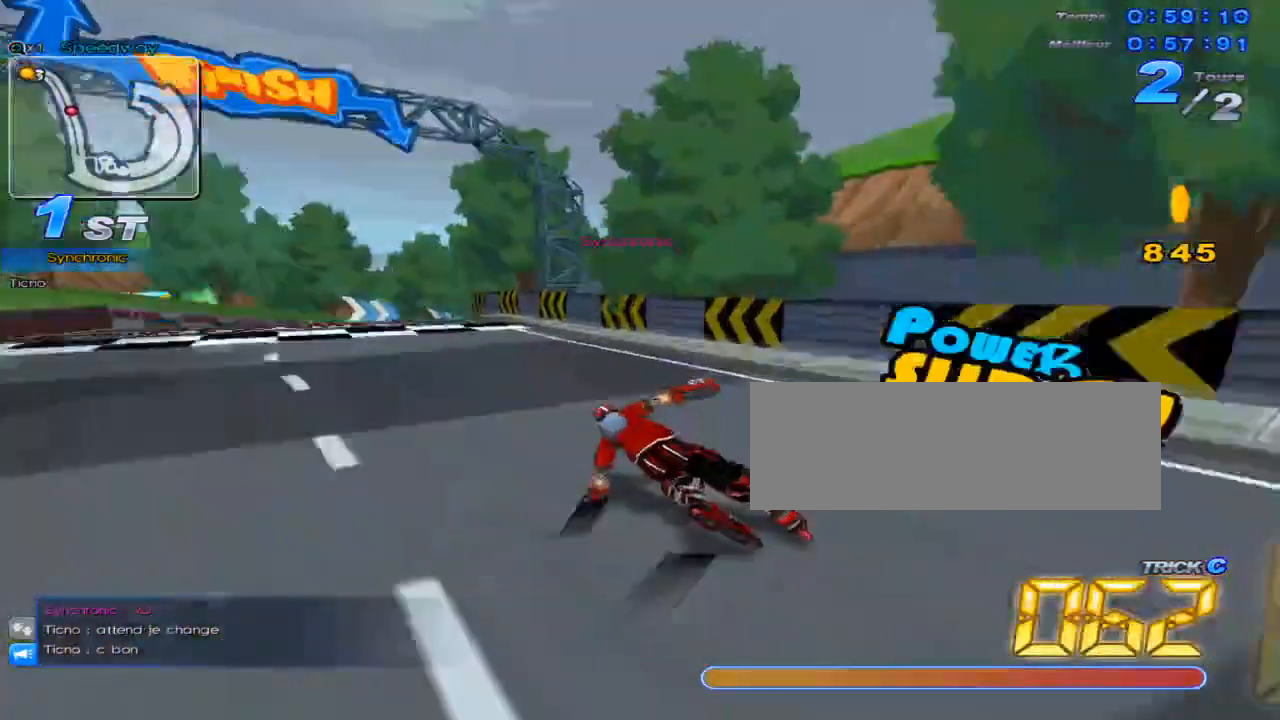
{"keys": ["c", "left", "up", "w"], "events": [[434, "c", "down"]]}
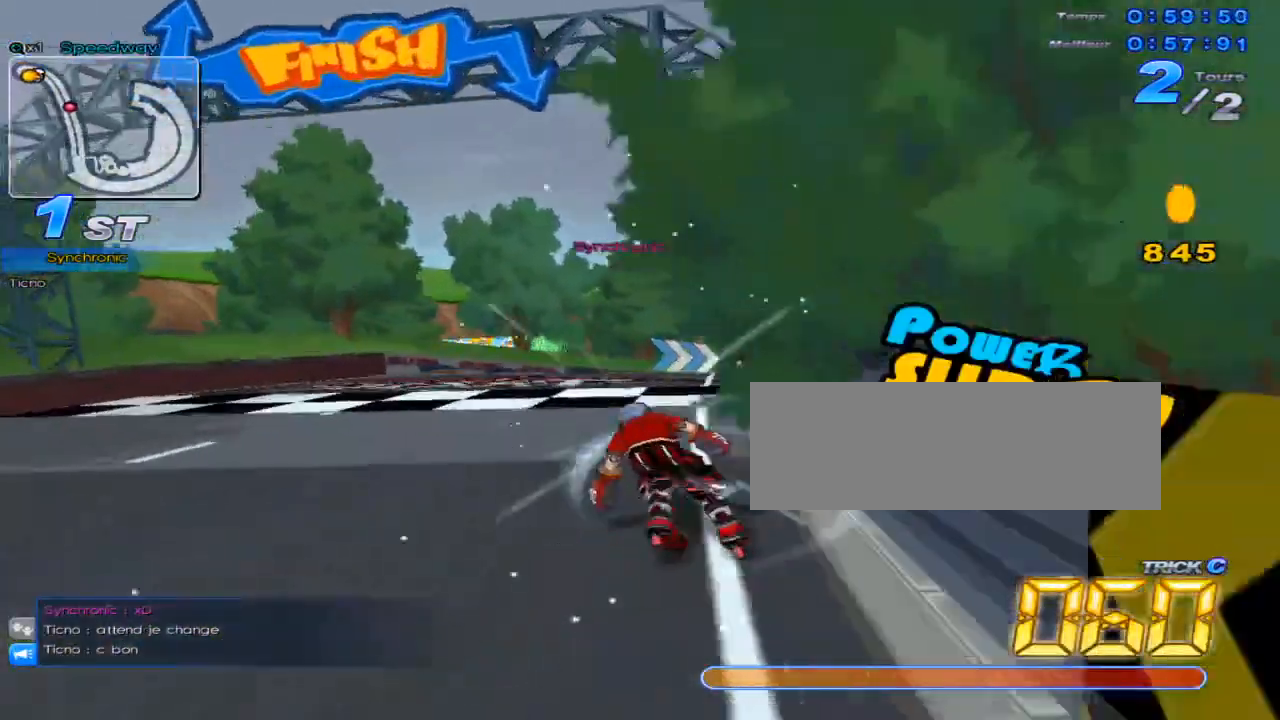
{"keys": ["left", "up"], "events": [[34, "w", "up"], [67, "c", "up"], [67, "left", "up"], [67, "x", "down"], [134, "c", "down"], [167, "left", "down"], [234, "c", "up"], [234, "x", "up"]]}
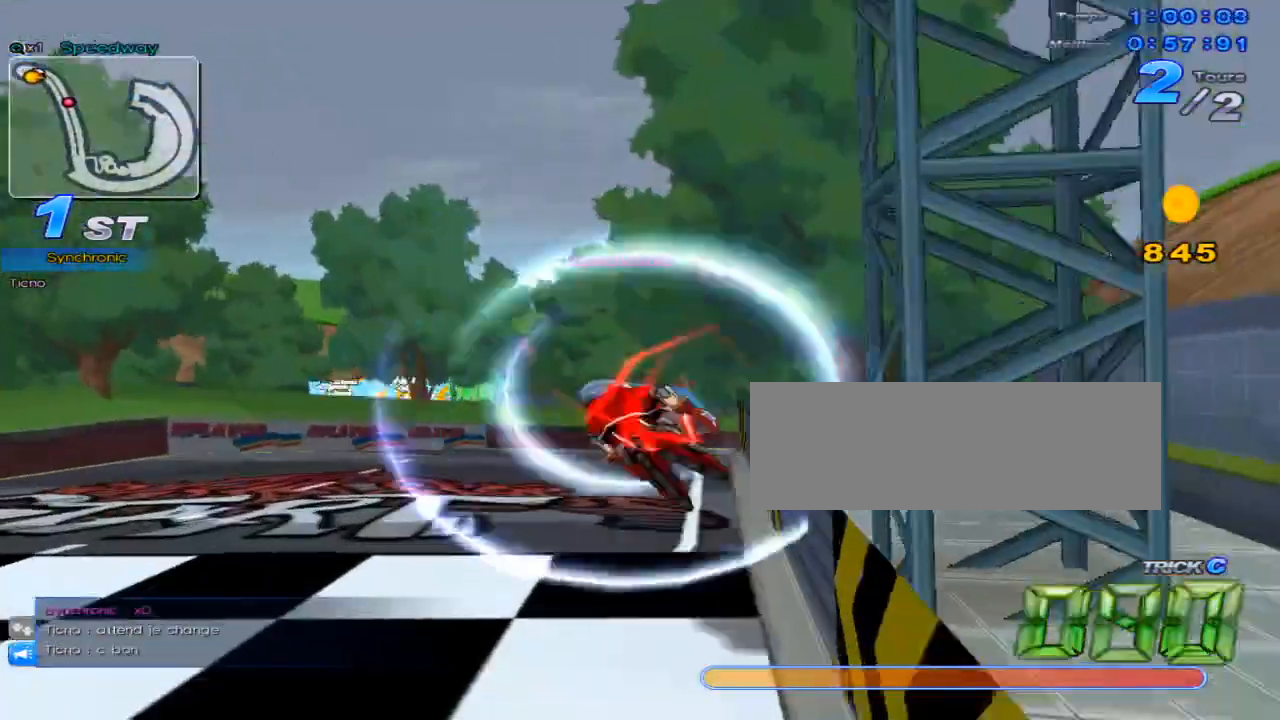
{"keys": [], "events": [[83, "left", "up"], [417, "up", "up"]]}